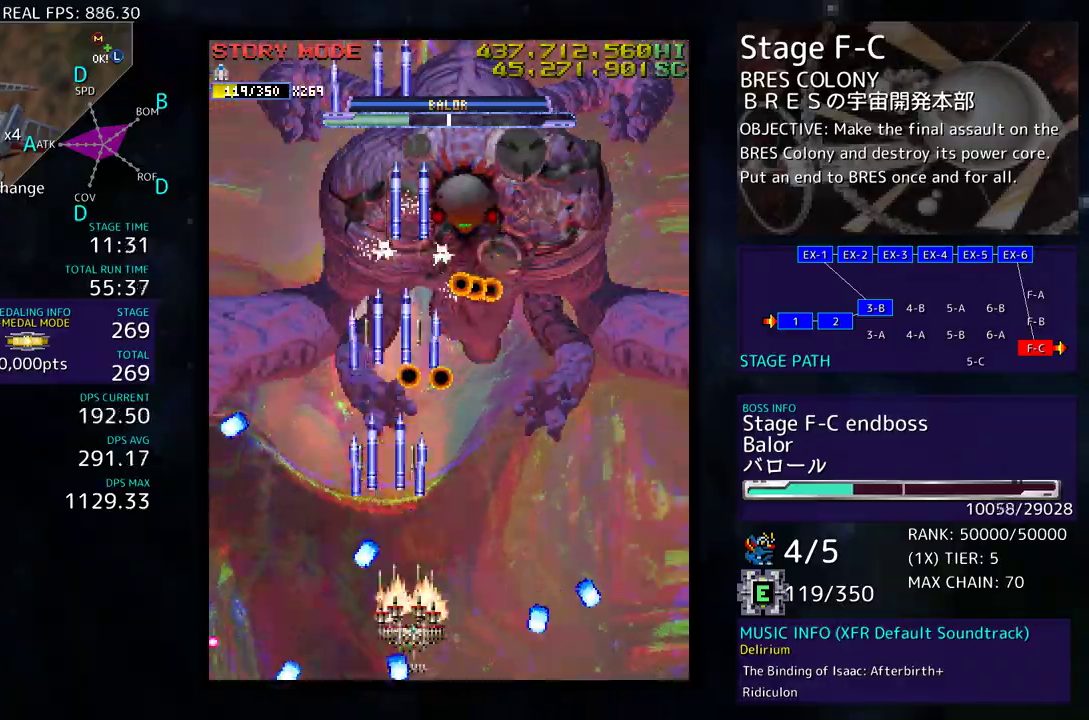
Gameplay with a controller; each line is a JSON object with the inputs held at the frame after it. "events" lists button and stick changes between this image and that frame as [ms after this image, input, new state], when the widget could be followed in between. Not read: L3 R3 other_buttons.
{"buttons": ["DPAD_RIGHT"], "events": [[183, "DPAD_RIGHT", "up"], [250, "DPAD_RIGHT", "down"], [400, "DPAD_RIGHT", "up"], [467, "DPAD_RIGHT", "down"]]}
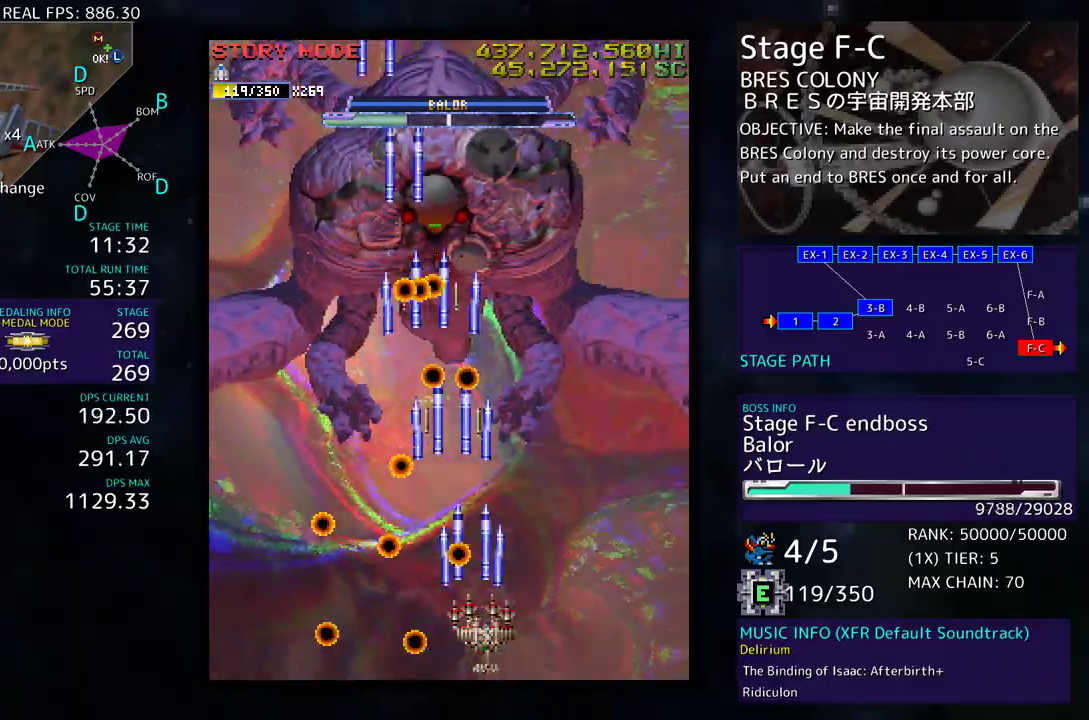
{"buttons": ["DPAD_UP"], "events": [[167, "DPAD_UP", "down"], [350, "DPAD_RIGHT", "up"]]}
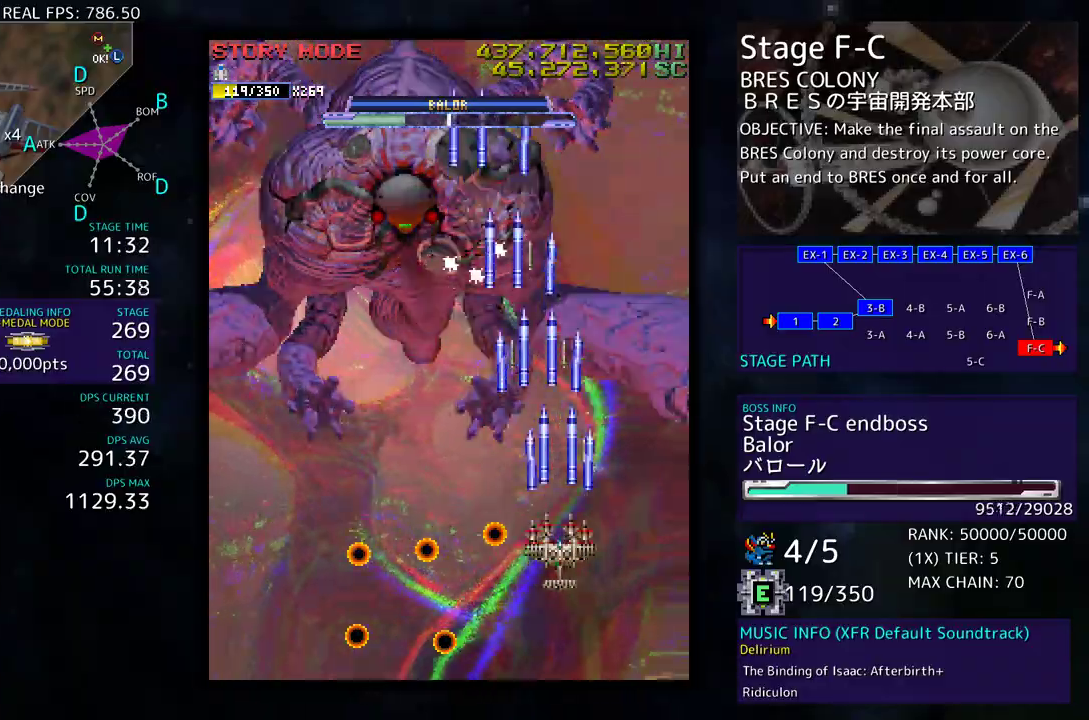
{"buttons": ["DPAD_LEFT"], "events": [[33, "DPAD_LEFT", "down"], [217, "DPAD_UP", "up"], [250, "DPAD_DOWN", "down"], [417, "DPAD_DOWN", "up"]]}
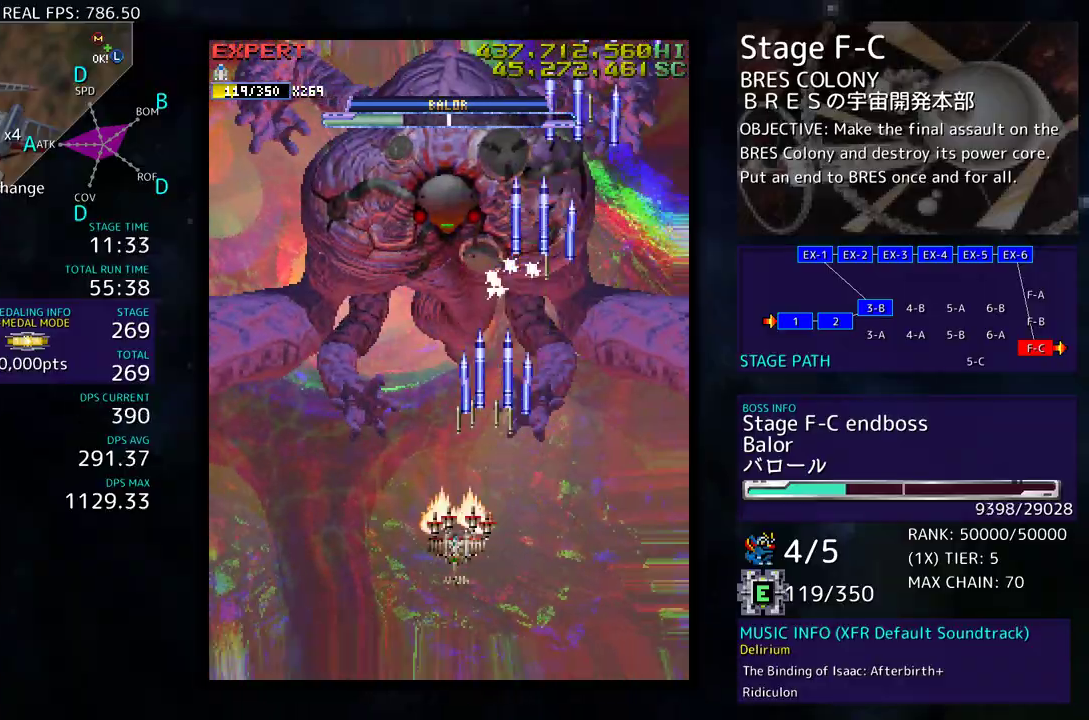
{"buttons": [], "events": [[50, "DPAD_UP", "down"], [233, "DPAD_UP", "up"], [350, "DPAD_LEFT", "up"], [350, "DPAD_UP", "down"], [433, "DPAD_UP", "up"]]}
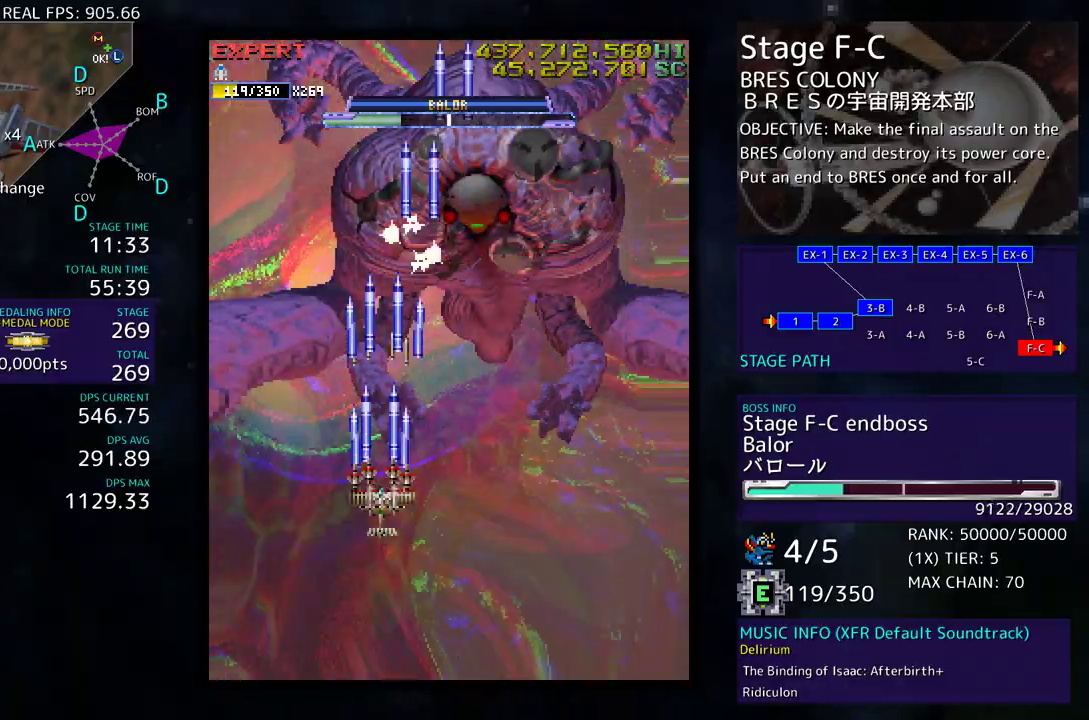
{"buttons": [], "events": [[17, "DPAD_DOWN", "down"], [17, "DPAD_LEFT", "down"], [117, "DPAD_DOWN", "up"], [200, "DPAD_DOWN", "down"], [233, "DPAD_LEFT", "up"], [317, "DPAD_DOWN", "up"]]}
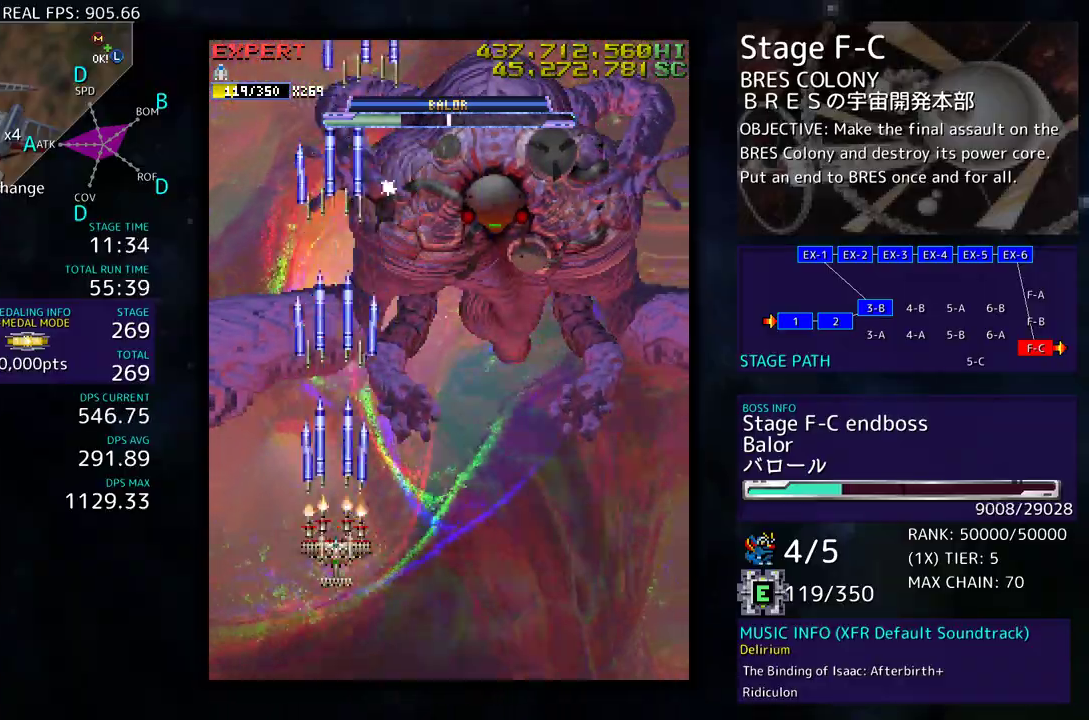
{"buttons": ["DPAD_DOWN"], "events": [[67, "DPAD_DOWN", "down"]]}
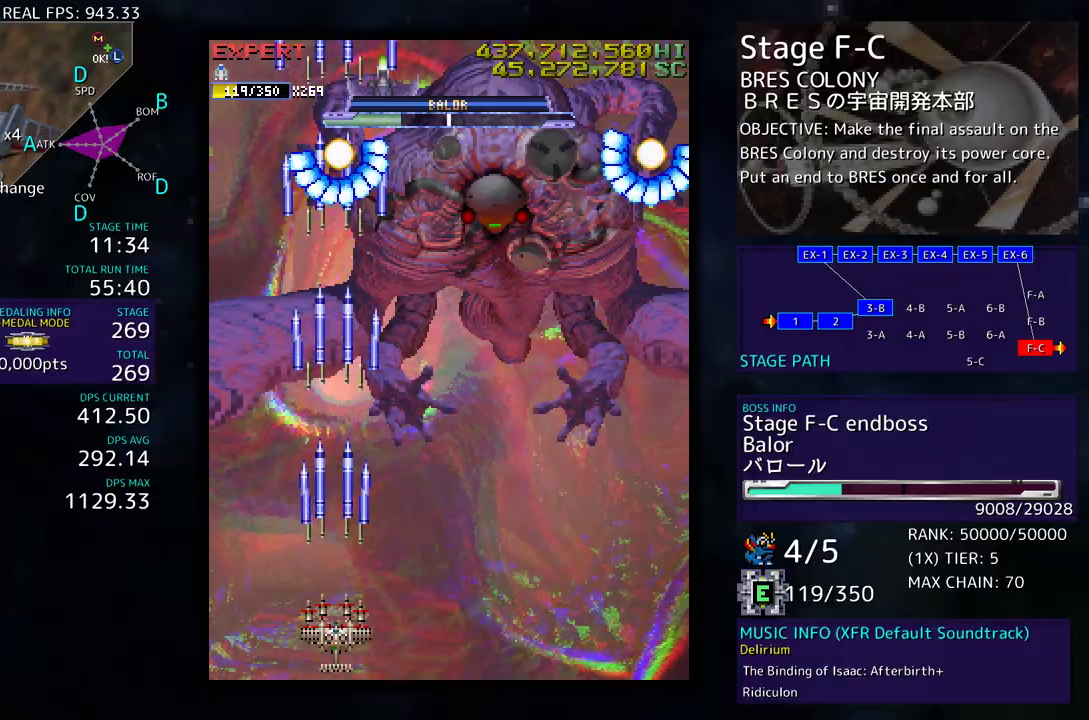
{"buttons": [], "events": [[117, "DPAD_DOWN", "up"], [200, "DPAD_RIGHT", "down"], [300, "DPAD_RIGHT", "up"], [400, "DPAD_RIGHT", "down"], [500, "DPAD_RIGHT", "up"]]}
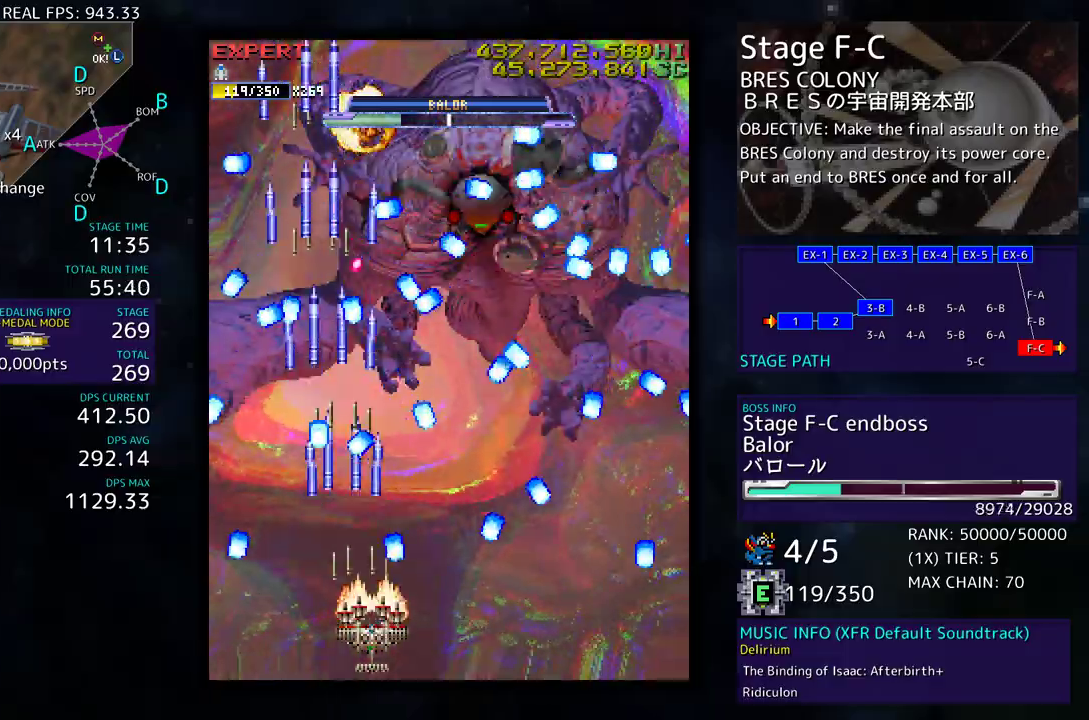
{"buttons": ["DPAD_RIGHT"], "events": [[100, "DPAD_LEFT", "down"], [183, "DPAD_UP", "down"], [200, "DPAD_LEFT", "up"], [217, "DPAD_UP", "up"], [233, "DPAD_DOWN", "down"], [233, "DPAD_RIGHT", "down"], [400, "DPAD_DOWN", "up"], [400, "DPAD_RIGHT", "up"], [483, "DPAD_RIGHT", "down"]]}
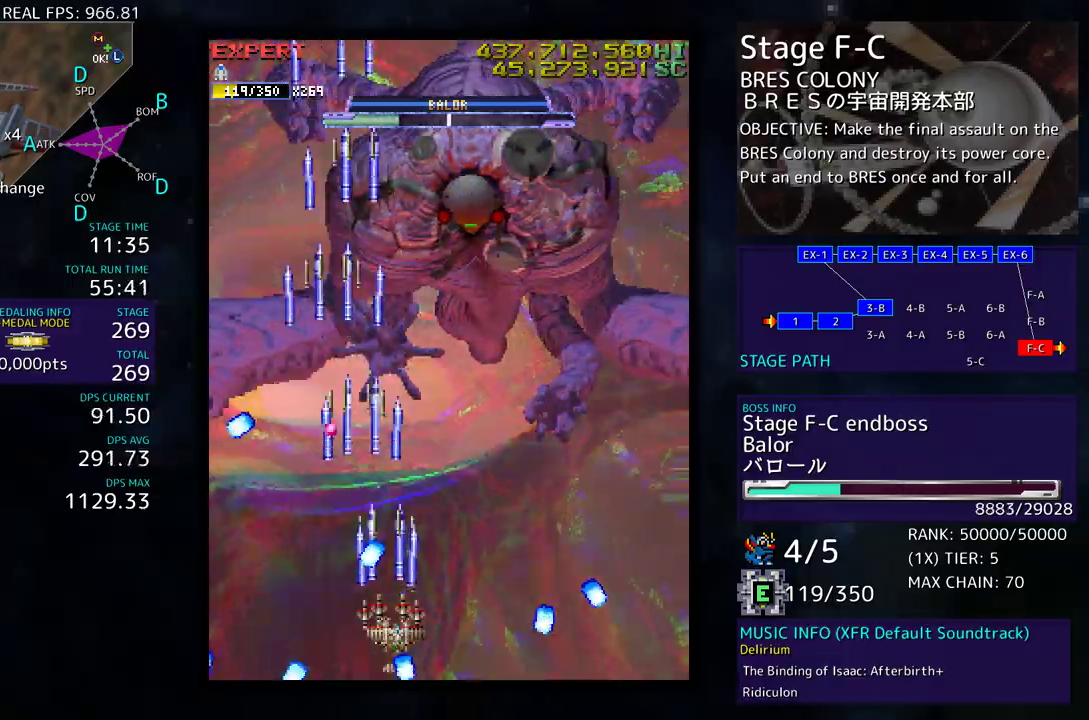
{"buttons": ["DPAD_RIGHT"], "events": [[217, "DPAD_UP", "down"], [350, "DPAD_RIGHT", "up"], [383, "DPAD_LEFT", "down"], [467, "DPAD_LEFT", "up"], [483, "DPAD_RIGHT", "down"], [500, "DPAD_UP", "up"]]}
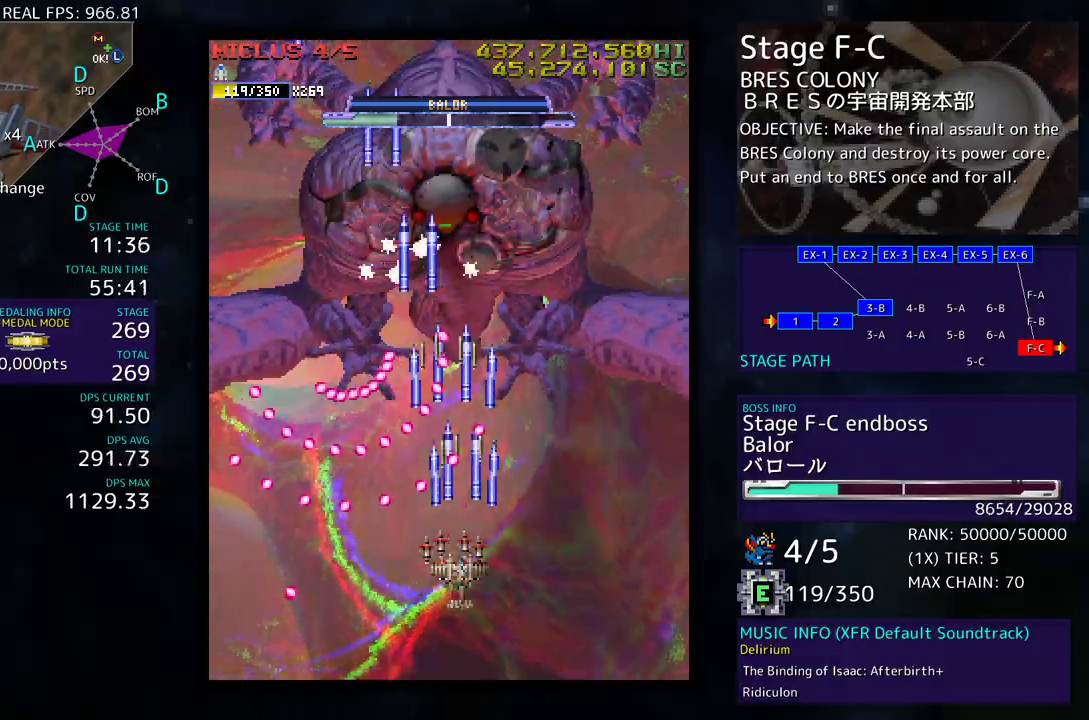
{"buttons": [], "events": [[50, "DPAD_DOWN", "down"], [500, "DPAD_DOWN", "up"], [500, "DPAD_RIGHT", "up"]]}
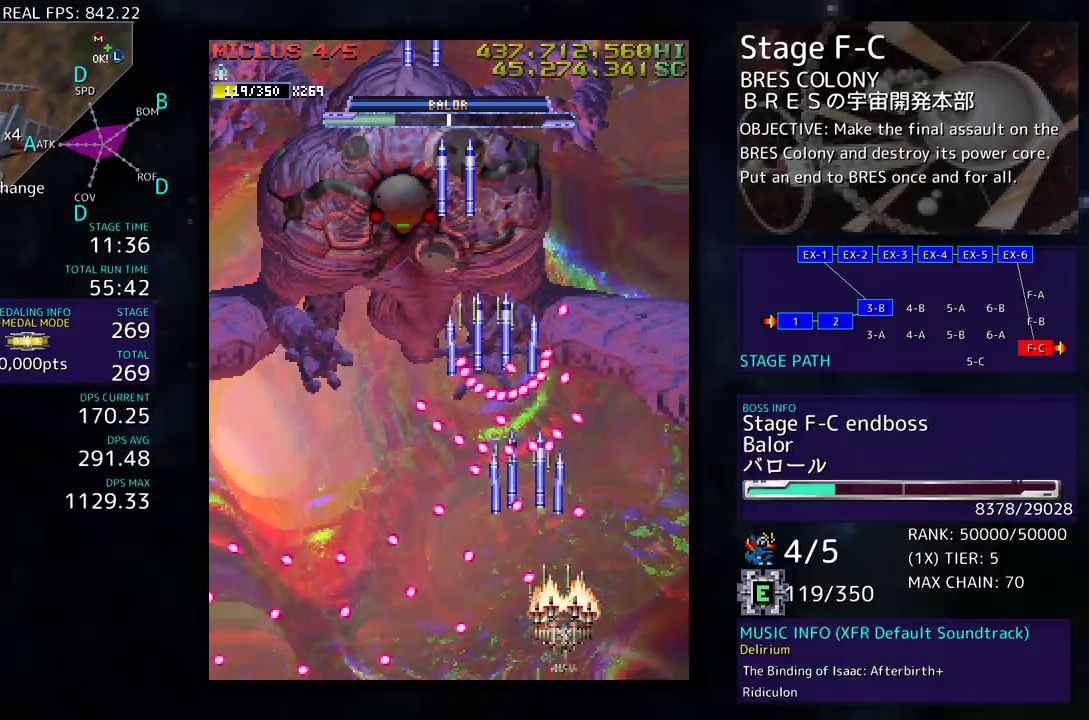
{"buttons": [], "events": [[50, "DPAD_RIGHT", "down"], [317, "DPAD_RIGHT", "up"], [400, "DPAD_DOWN", "down"], [400, "DPAD_RIGHT", "down"], [483, "DPAD_DOWN", "up"], [483, "DPAD_RIGHT", "up"]]}
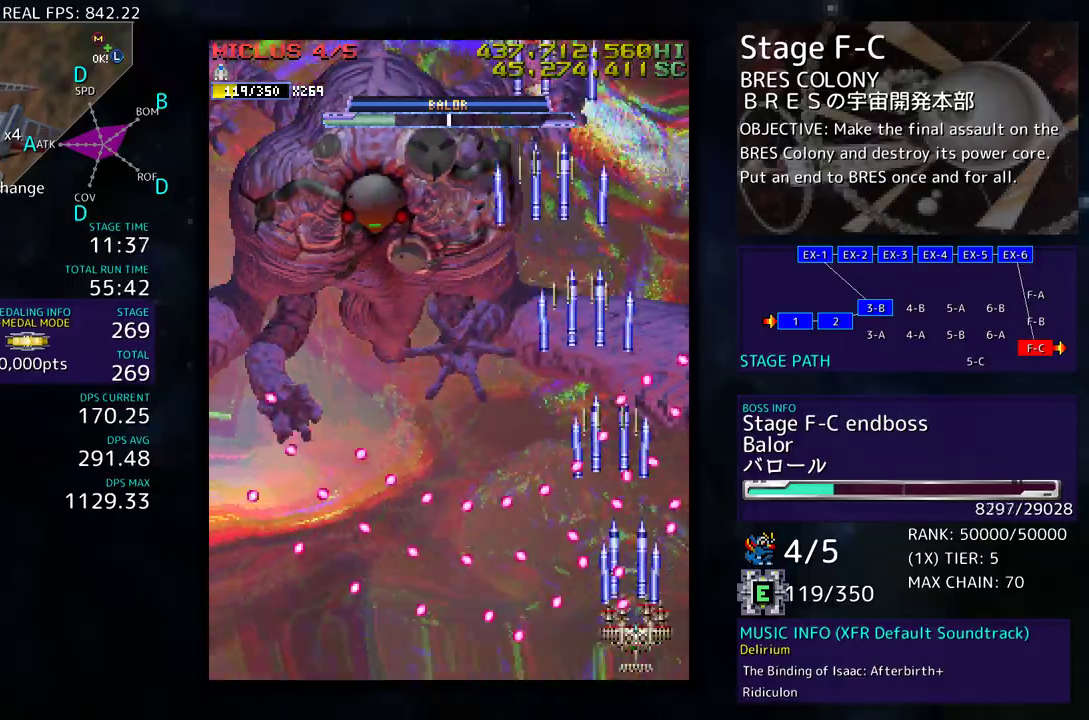
{"buttons": ["DPAD_UP", "DPAD_LEFT"], "events": [[17, "DPAD_RIGHT", "down"], [117, "DPAD_RIGHT", "up"], [217, "DPAD_RIGHT", "down"], [417, "DPAD_UP", "down"], [433, "DPAD_RIGHT", "up"], [483, "DPAD_LEFT", "down"]]}
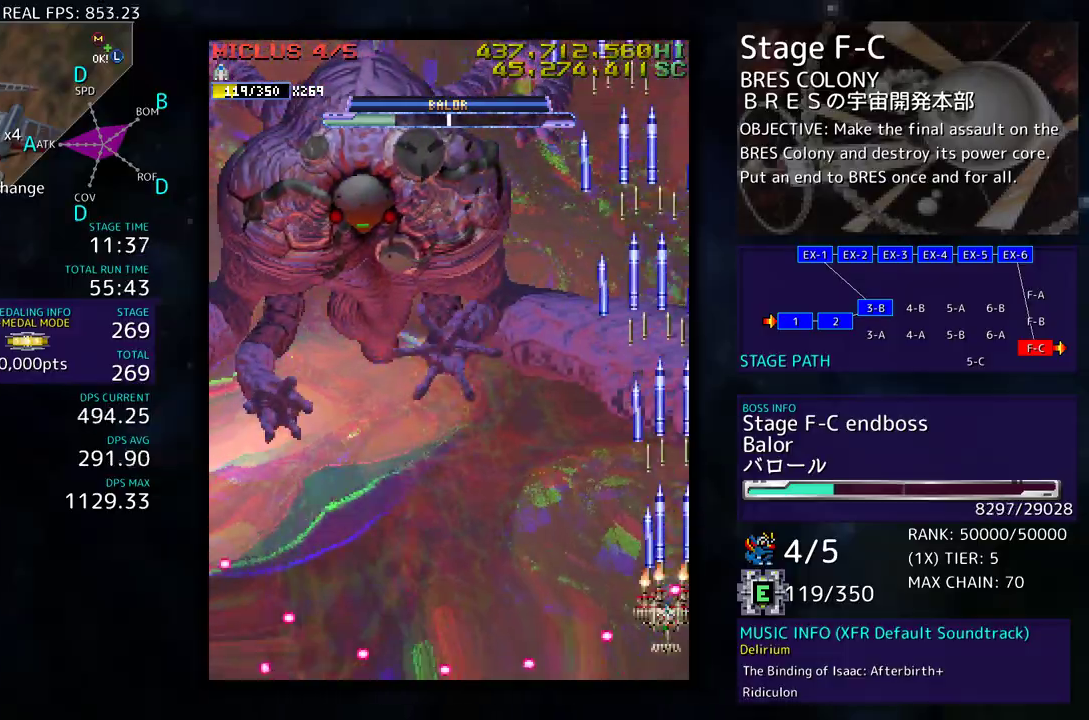
{"buttons": ["DPAD_DOWN", "DPAD_LEFT"], "events": [[50, "DPAD_UP", "up"], [150, "DPAD_DOWN", "down"], [200, "DPAD_DOWN", "up"], [383, "DPAD_DOWN", "down"]]}
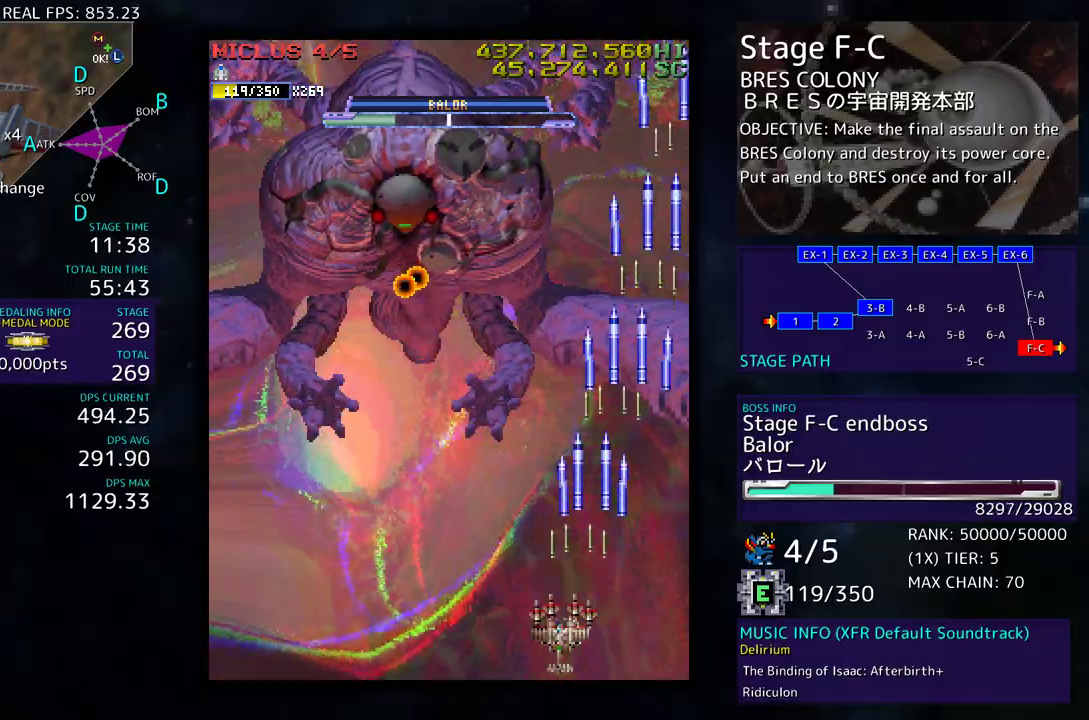
{"buttons": ["DPAD_LEFT"], "events": [[200, "DPAD_LEFT", "up"], [283, "DPAD_DOWN", "up"], [333, "DPAD_LEFT", "down"]]}
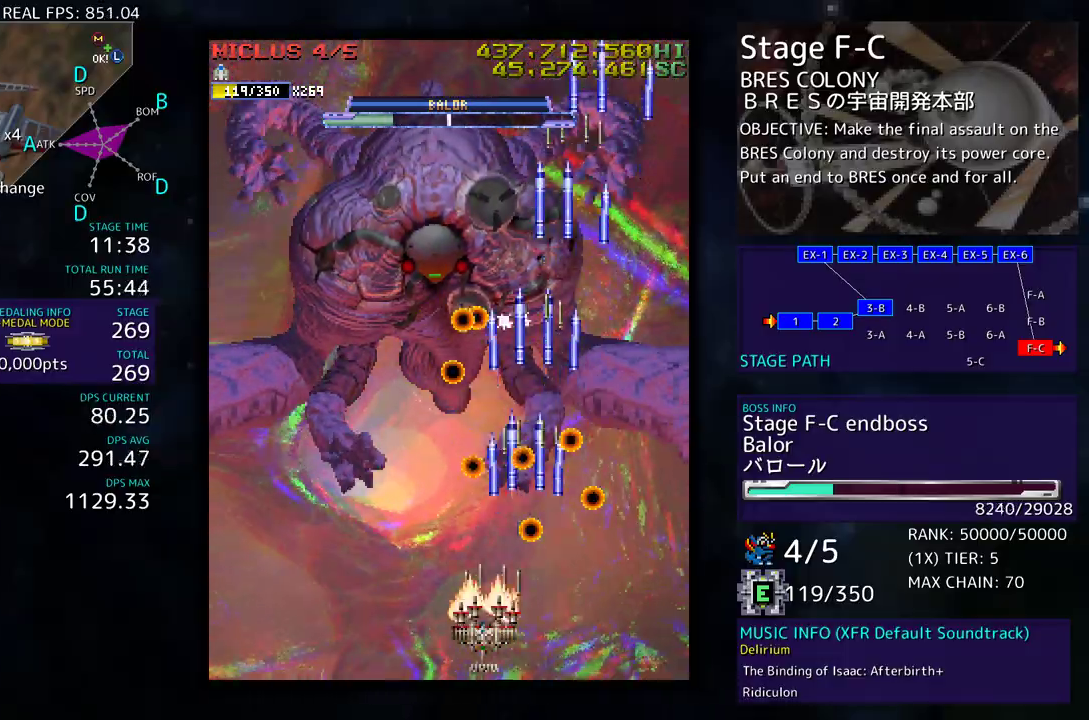
{"buttons": ["DPAD_LEFT"], "events": []}
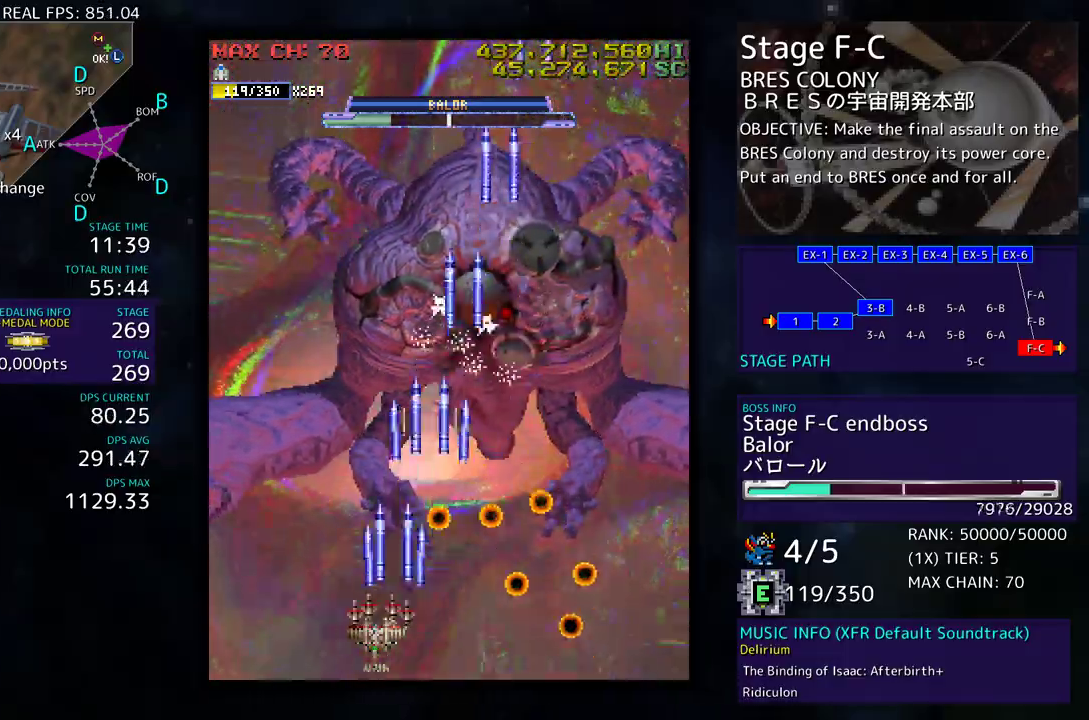
{"buttons": ["DPAD_UP", "DPAD_LEFT"], "events": [[133, "DPAD_UP", "down"]]}
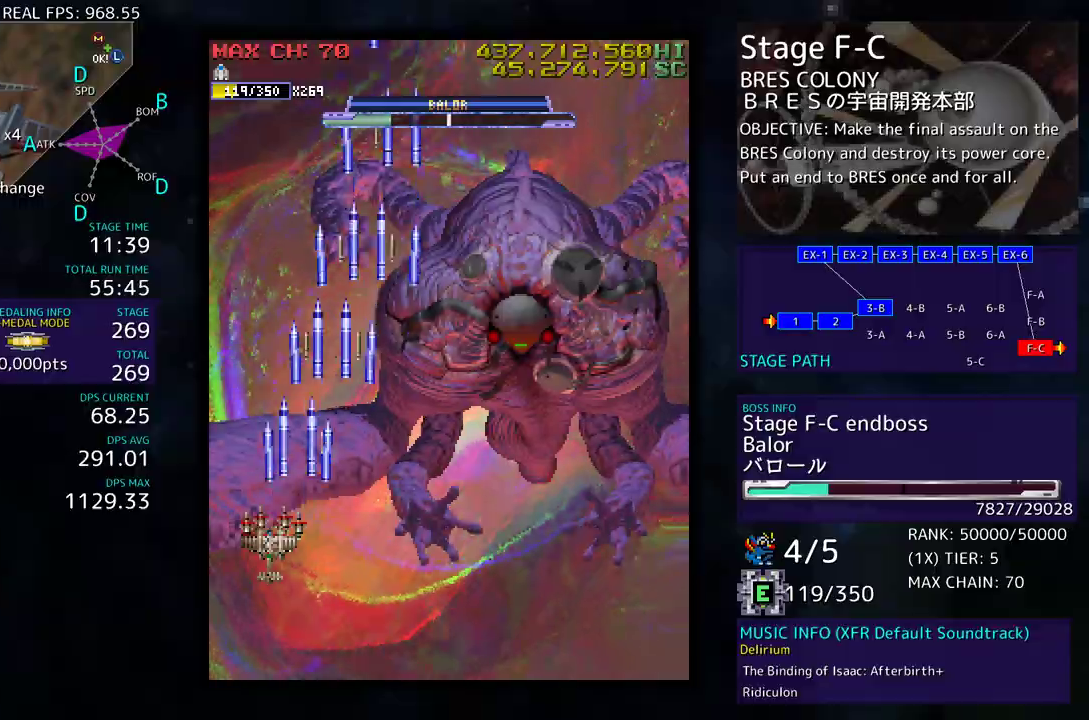
{"buttons": ["DPAD_RIGHT"], "events": [[83, "DPAD_LEFT", "up"], [100, "DPAD_DOWN", "down"], [100, "DPAD_UP", "up"], [250, "DPAD_RIGHT", "down"], [433, "DPAD_DOWN", "up"]]}
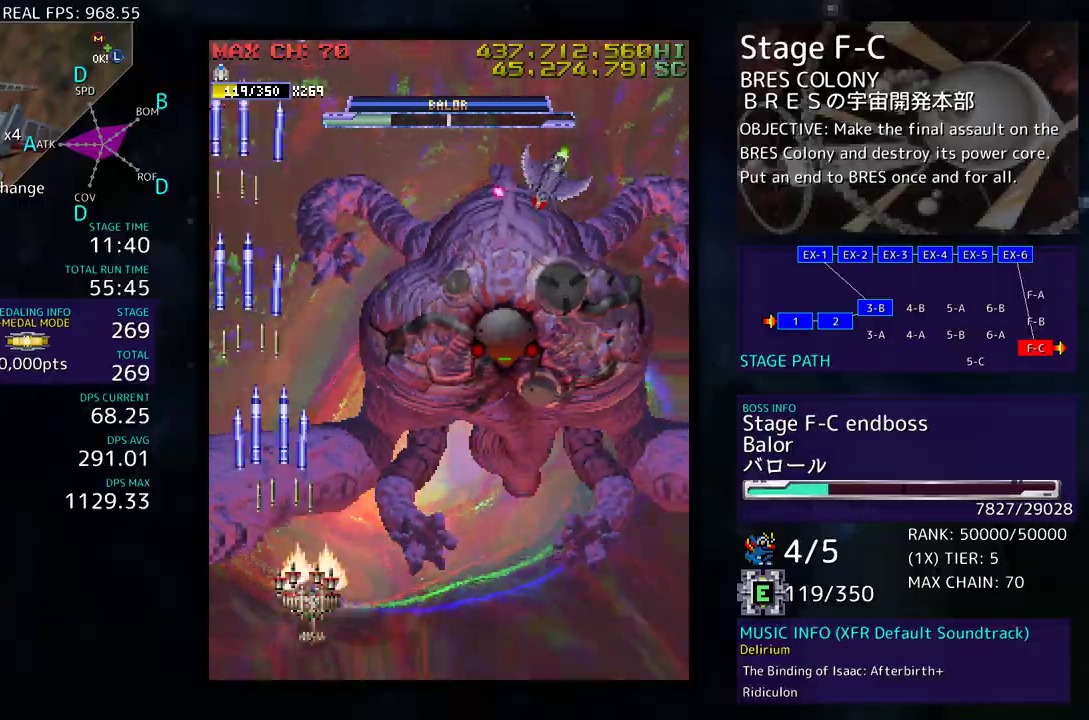
{"buttons": ["DPAD_RIGHT"], "events": [[50, "DPAD_DOWN", "down"], [317, "DPAD_DOWN", "up"]]}
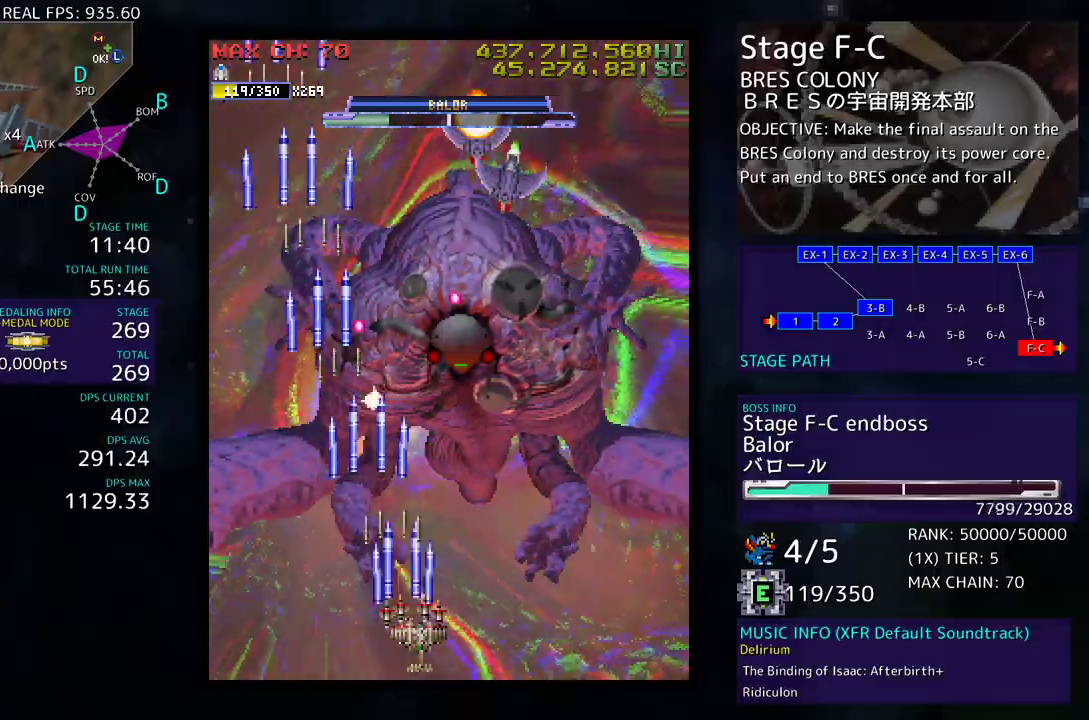
{"buttons": [], "events": [[167, "DPAD_UP", "down"], [233, "DPAD_UP", "up"], [267, "DPAD_RIGHT", "up"]]}
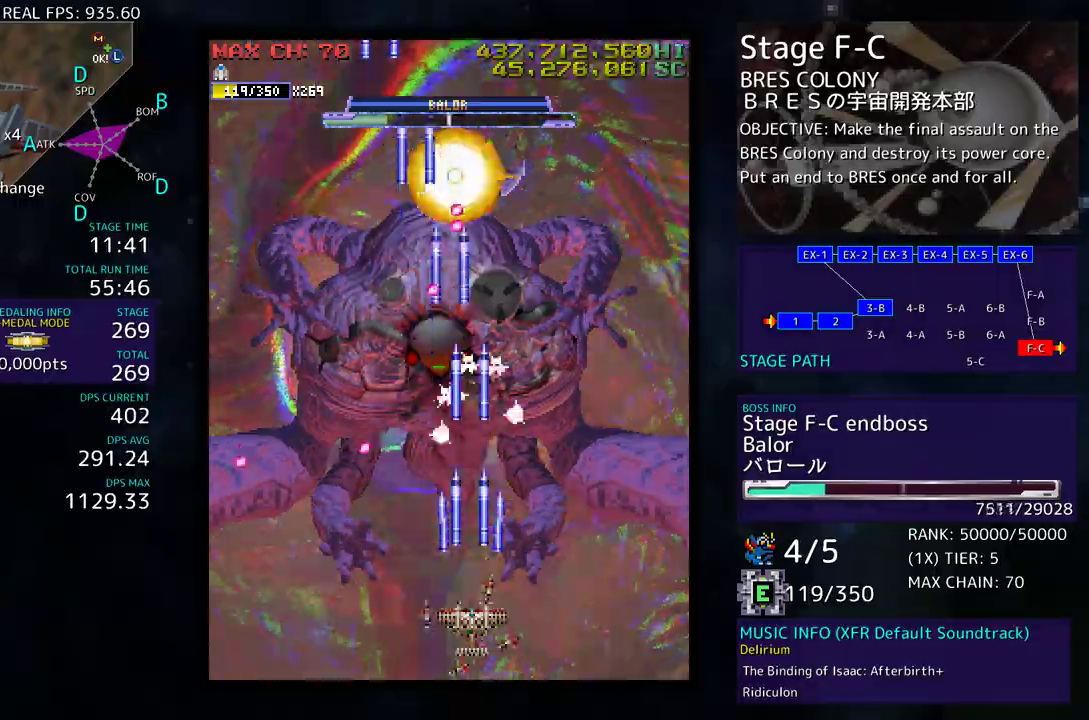
{"buttons": [], "events": []}
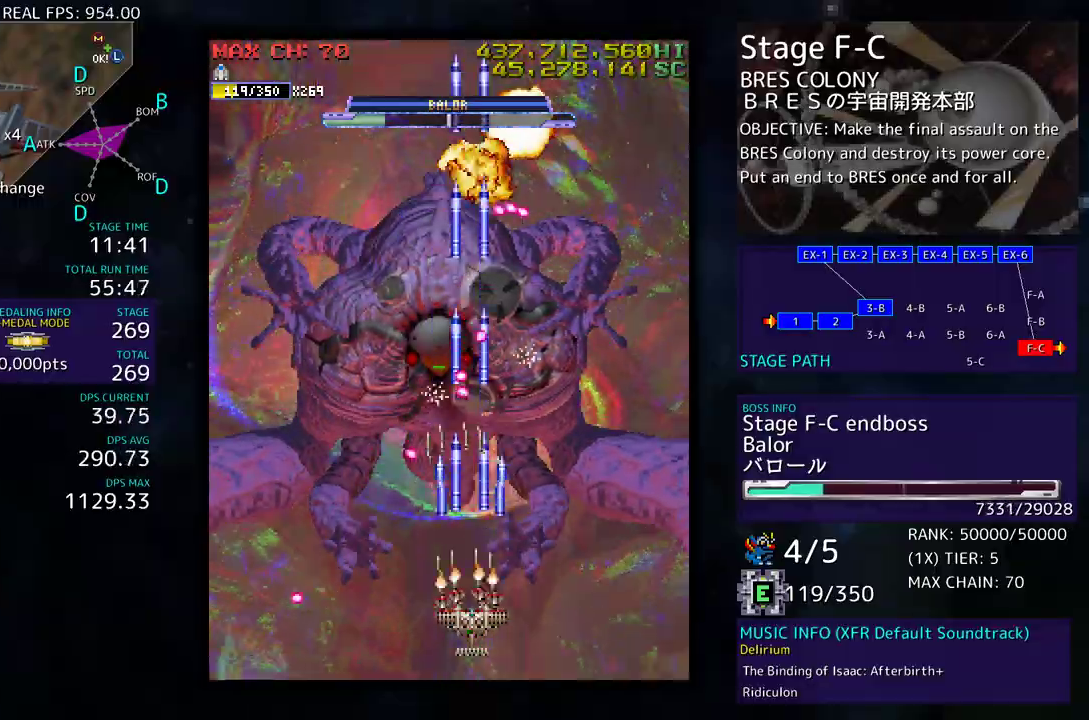
{"buttons": ["DPAD_RIGHT"], "events": [[33, "DPAD_DOWN", "down"], [33, "DPAD_RIGHT", "down"], [333, "DPAD_DOWN", "up"], [367, "DPAD_RIGHT", "up"], [433, "DPAD_RIGHT", "down"]]}
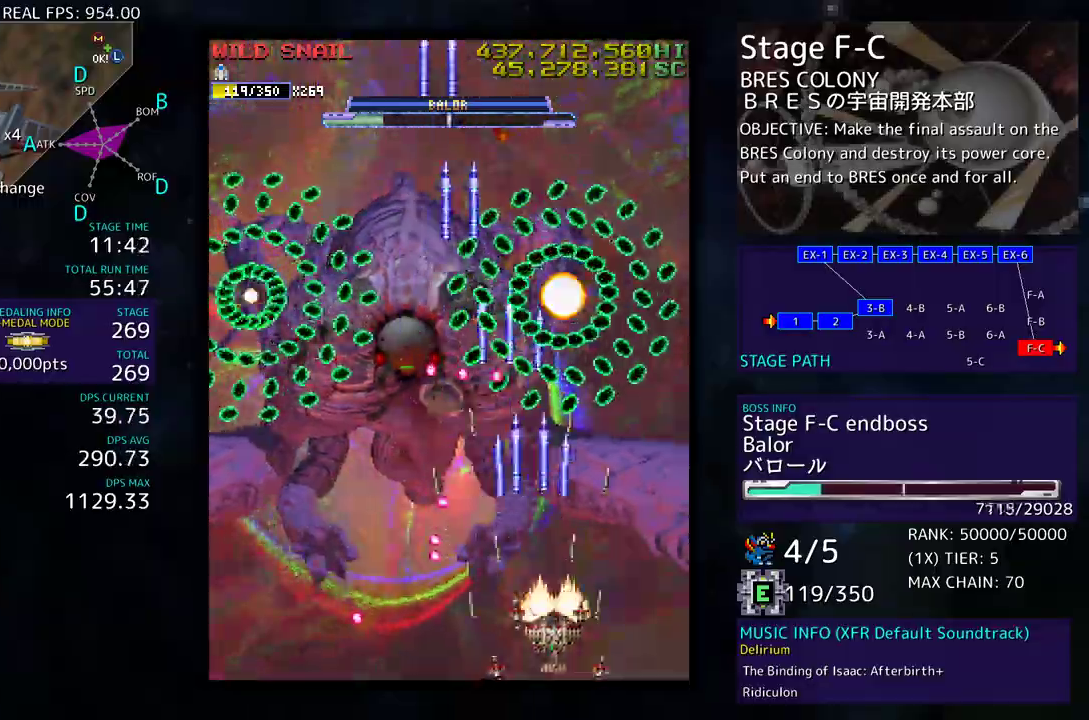
{"buttons": ["DPAD_DOWN"], "events": [[33, "DPAD_RIGHT", "up"], [117, "DPAD_RIGHT", "down"], [117, "DPAD_UP", "down"], [167, "DPAD_UP", "up"], [183, "DPAD_RIGHT", "up"], [500, "DPAD_DOWN", "down"]]}
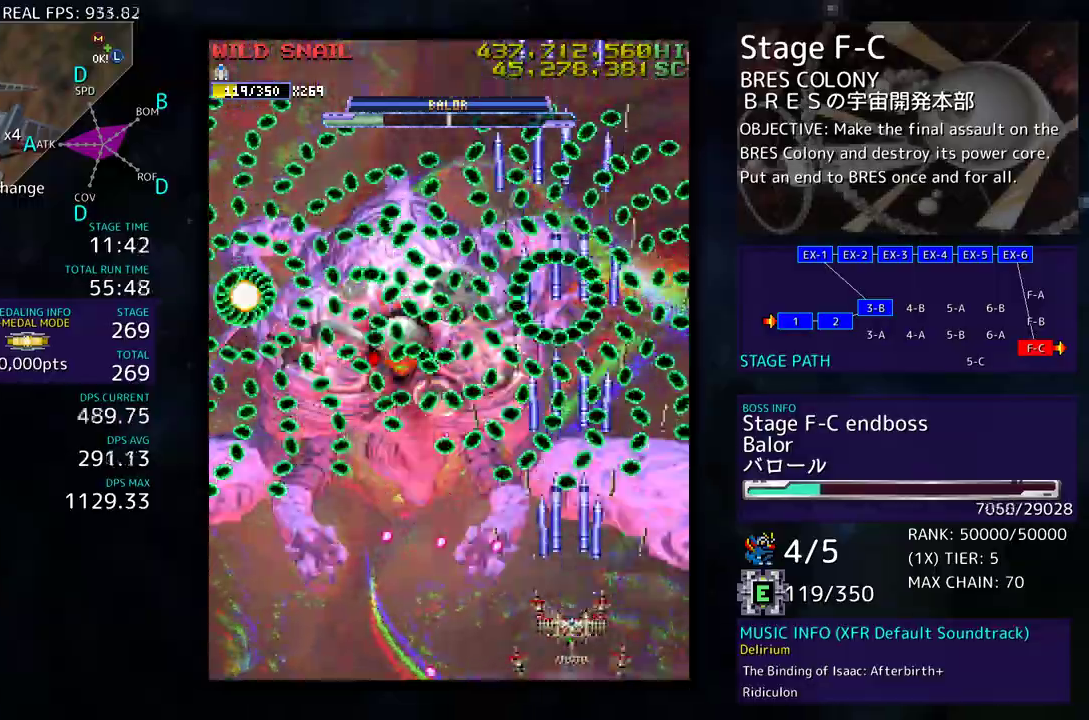
{"buttons": [], "events": [[100, "DPAD_DOWN", "up"], [233, "DPAD_DOWN", "down"], [283, "DPAD_LEFT", "down"], [317, "DPAD_DOWN", "up"], [333, "DPAD_LEFT", "up"]]}
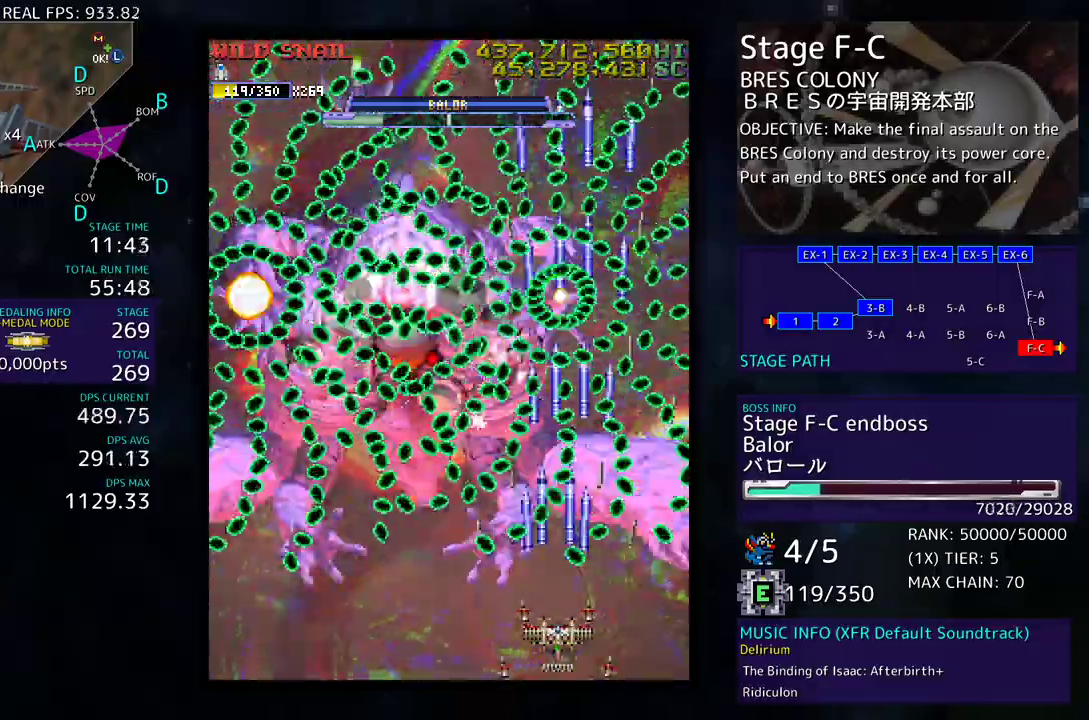
{"buttons": ["DPAD_RIGHT"], "events": [[167, "DPAD_LEFT", "down"], [200, "DPAD_LEFT", "up"], [483, "DPAD_RIGHT", "down"]]}
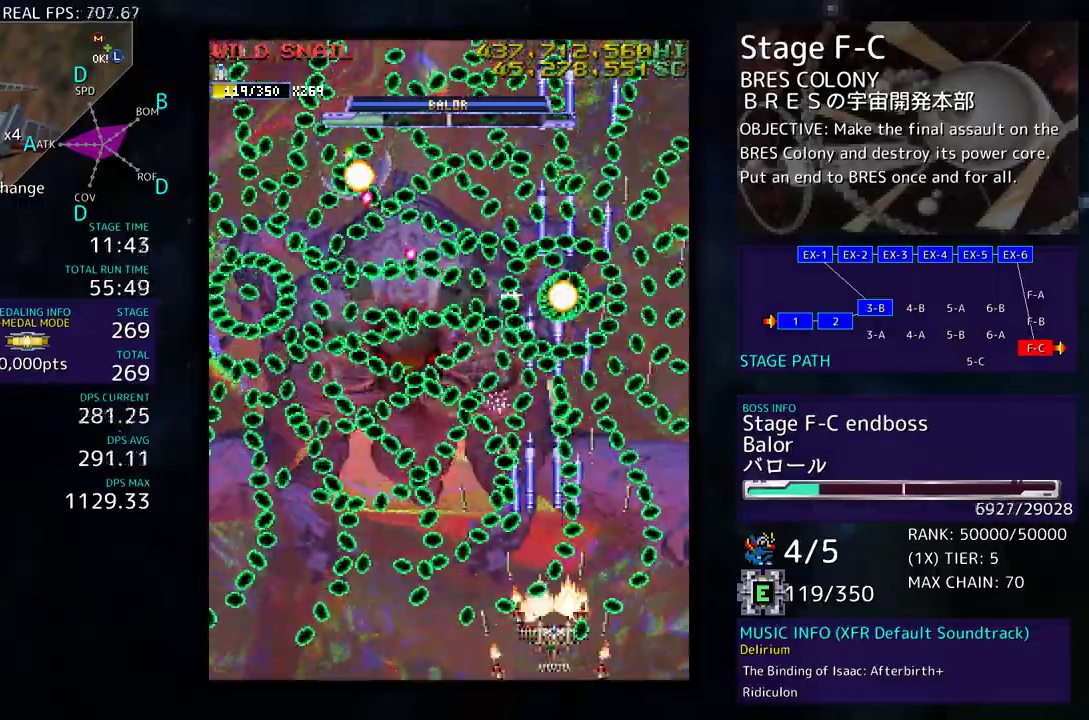
{"buttons": [], "events": [[33, "DPAD_RIGHT", "up"], [117, "DPAD_RIGHT", "down"], [183, "DPAD_RIGHT", "up"], [233, "DPAD_RIGHT", "down"], [333, "DPAD_RIGHT", "up"], [383, "DPAD_RIGHT", "down"], [500, "DPAD_RIGHT", "up"]]}
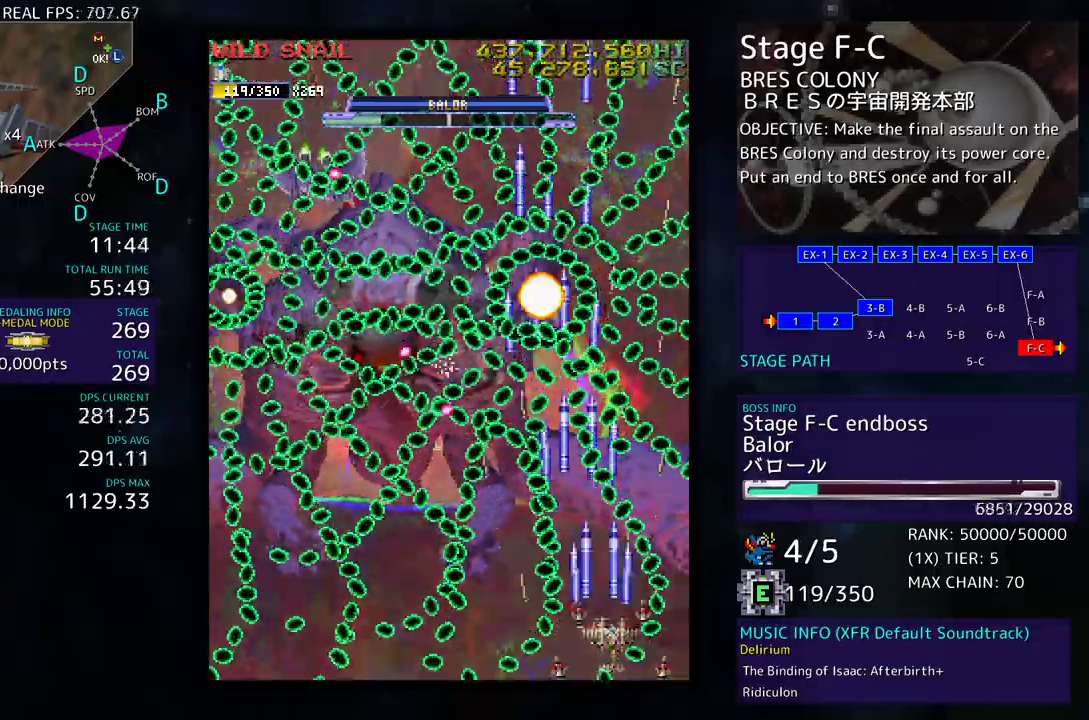
{"buttons": ["DPAD_DOWN", "DPAD_RIGHT"], "events": [[67, "DPAD_RIGHT", "down"], [67, "DPAD_UP", "down"], [133, "DPAD_RIGHT", "up"], [417, "DPAD_RIGHT", "down"], [450, "DPAD_UP", "up"], [500, "DPAD_DOWN", "down"]]}
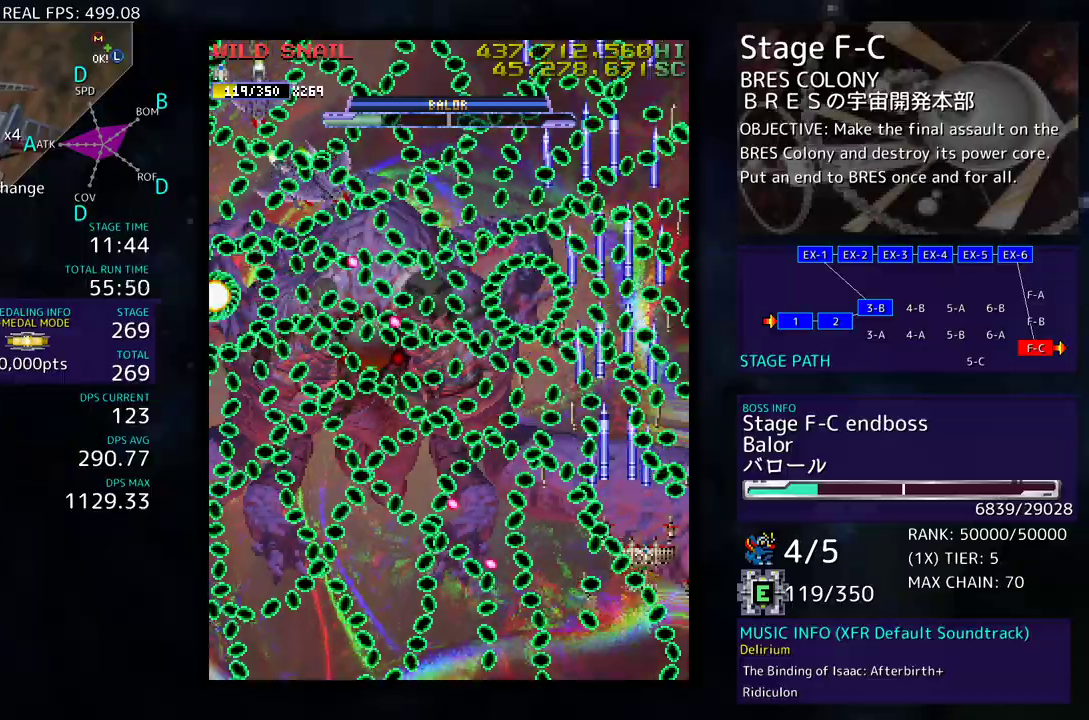
{"buttons": [], "events": [[83, "DPAD_DOWN", "up"], [233, "DPAD_RIGHT", "up"], [233, "DPAD_UP", "down"], [250, "DPAD_UP", "up"], [467, "DPAD_UP", "down"], [500, "DPAD_UP", "up"]]}